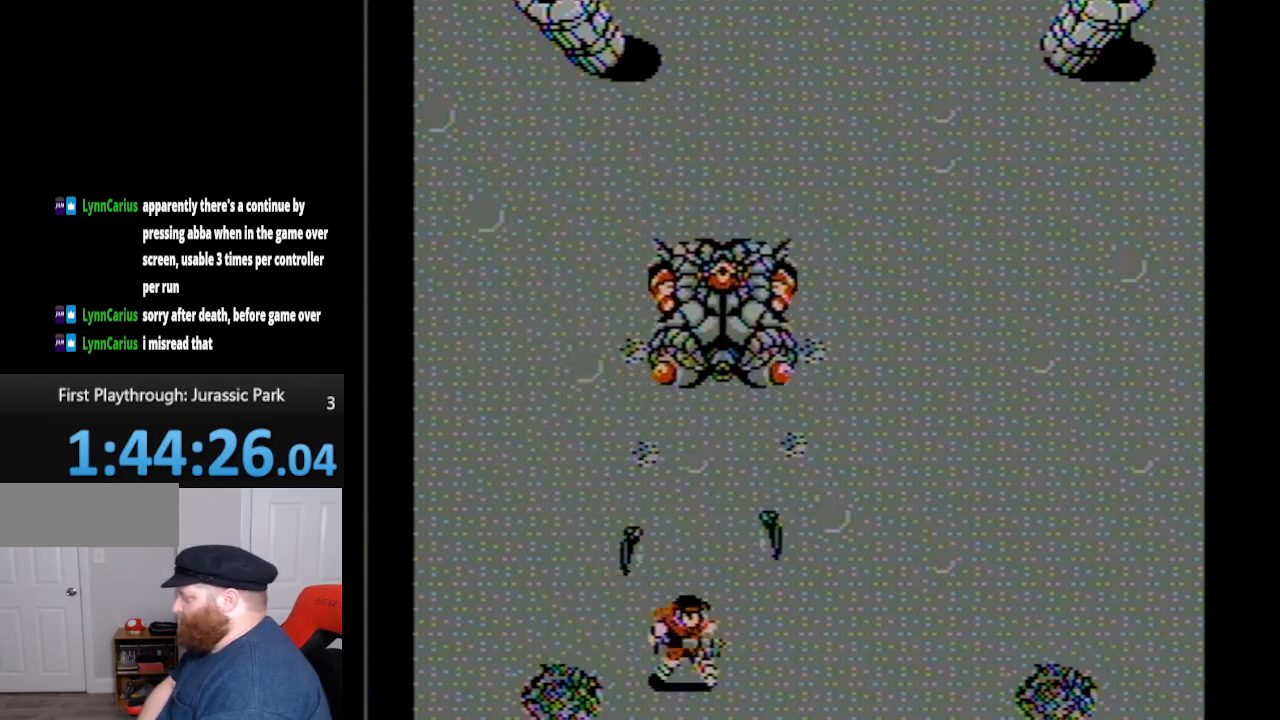
Gameplay with a controller (Nintendo layout); each line is a JSON object with the inputs held at the frame after it. "events" lists button and stick changes between this image and that frame as [ms after this image, input, new state], when the widget could be followed in between. Not read: L3 R3.
{"buttons": [], "events": [[50, "DPAD_DOWN", "up"], [83, "DPAD_RIGHT", "up"]]}
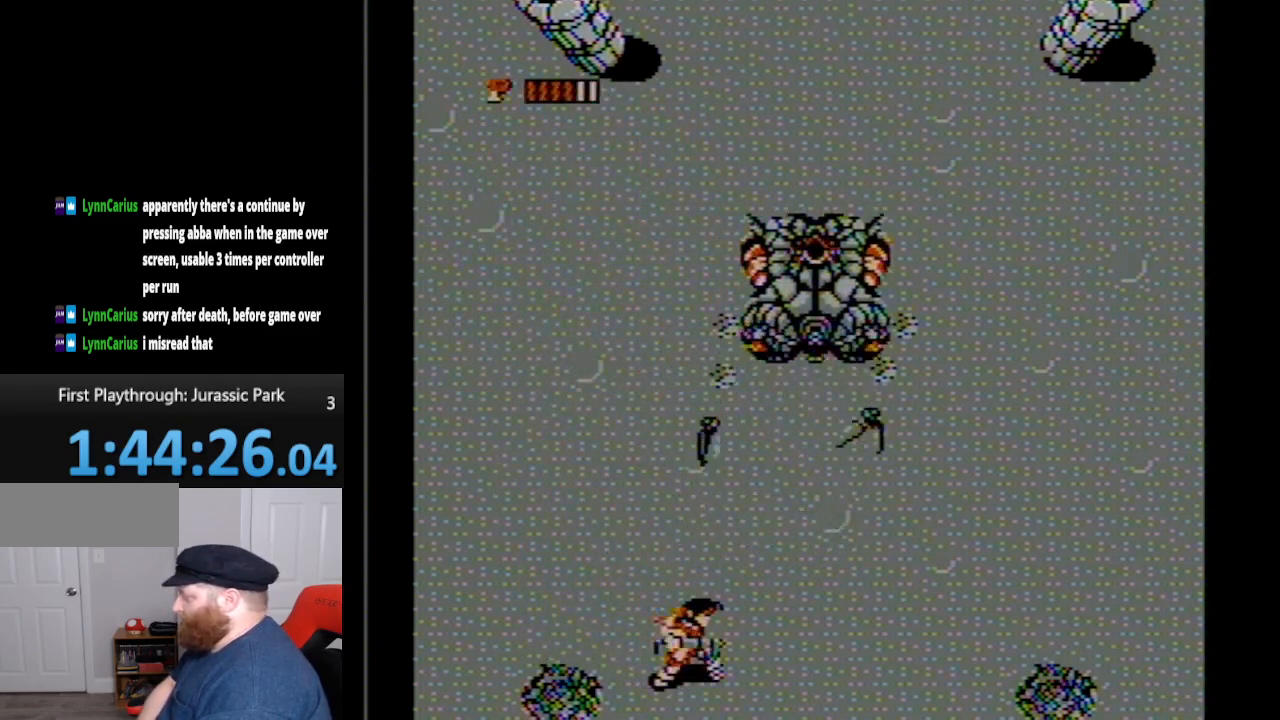
{"buttons": ["DPAD_UP"], "events": [[483, "DPAD_UP", "down"]]}
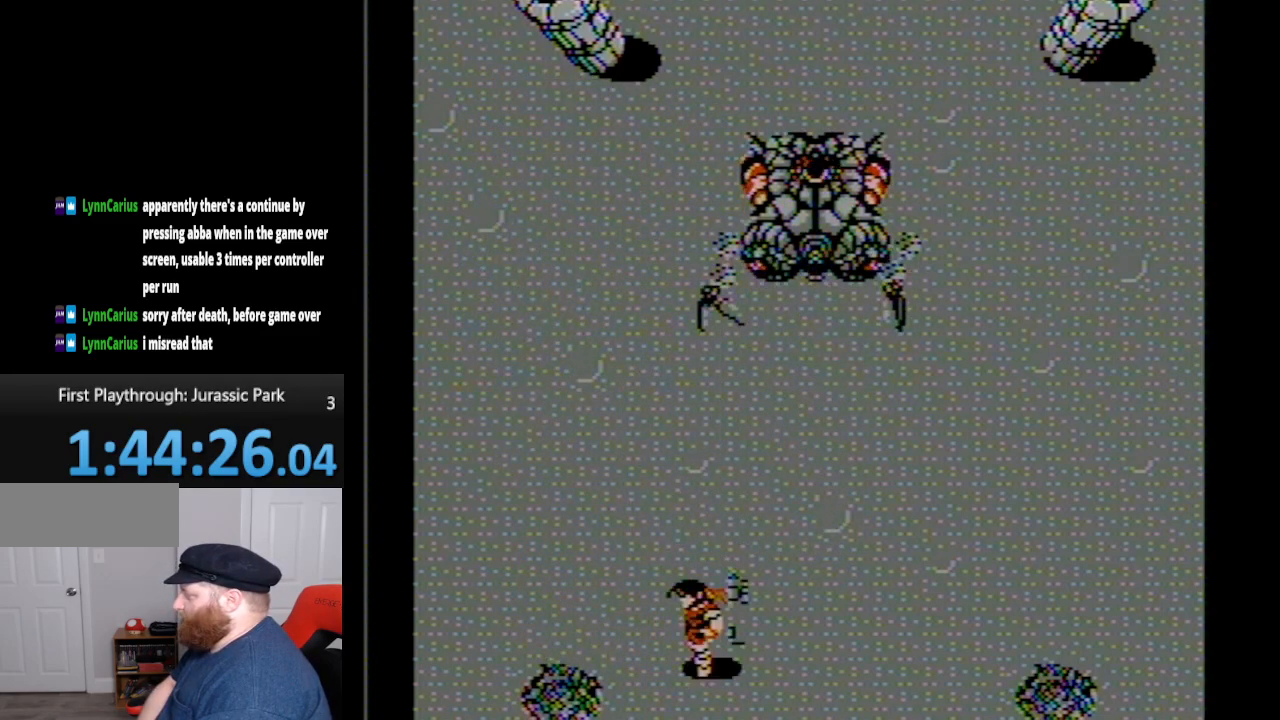
{"buttons": [], "events": [[167, "DPAD_UP", "up"], [333, "A", "down"], [450, "A", "up"]]}
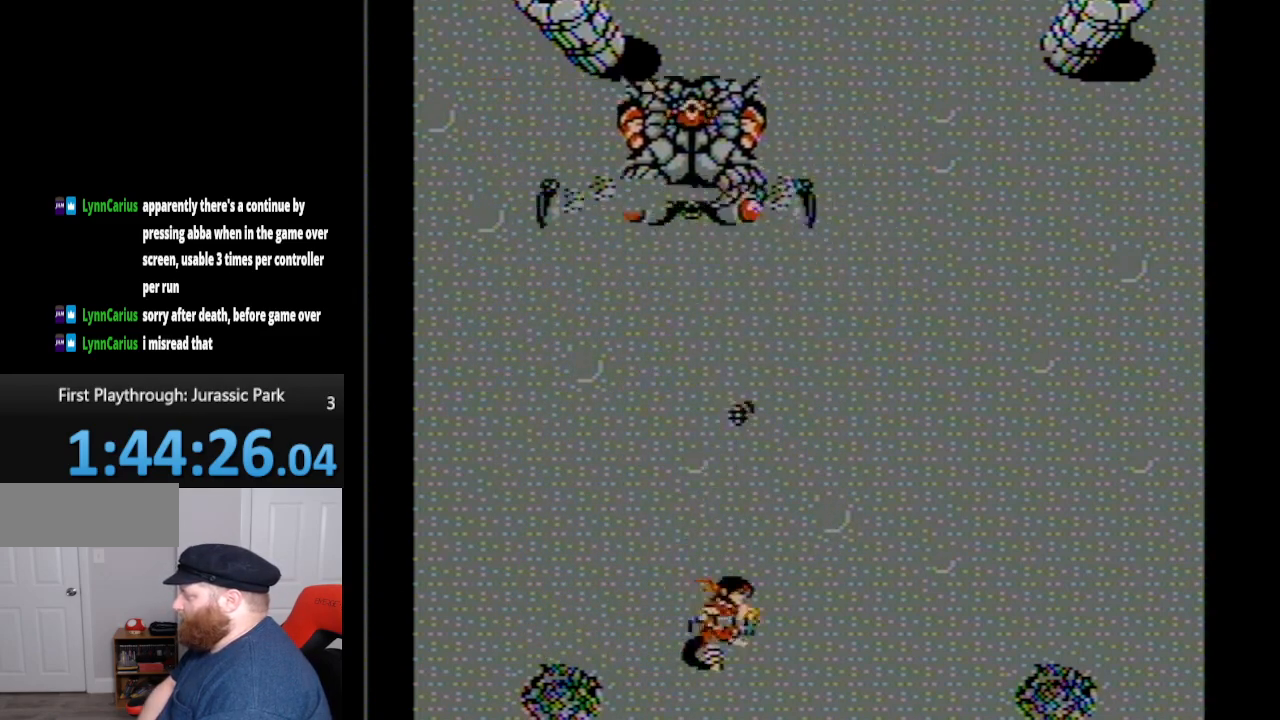
{"buttons": ["DPAD_RIGHT"], "events": [[50, "DPAD_RIGHT", "down"]]}
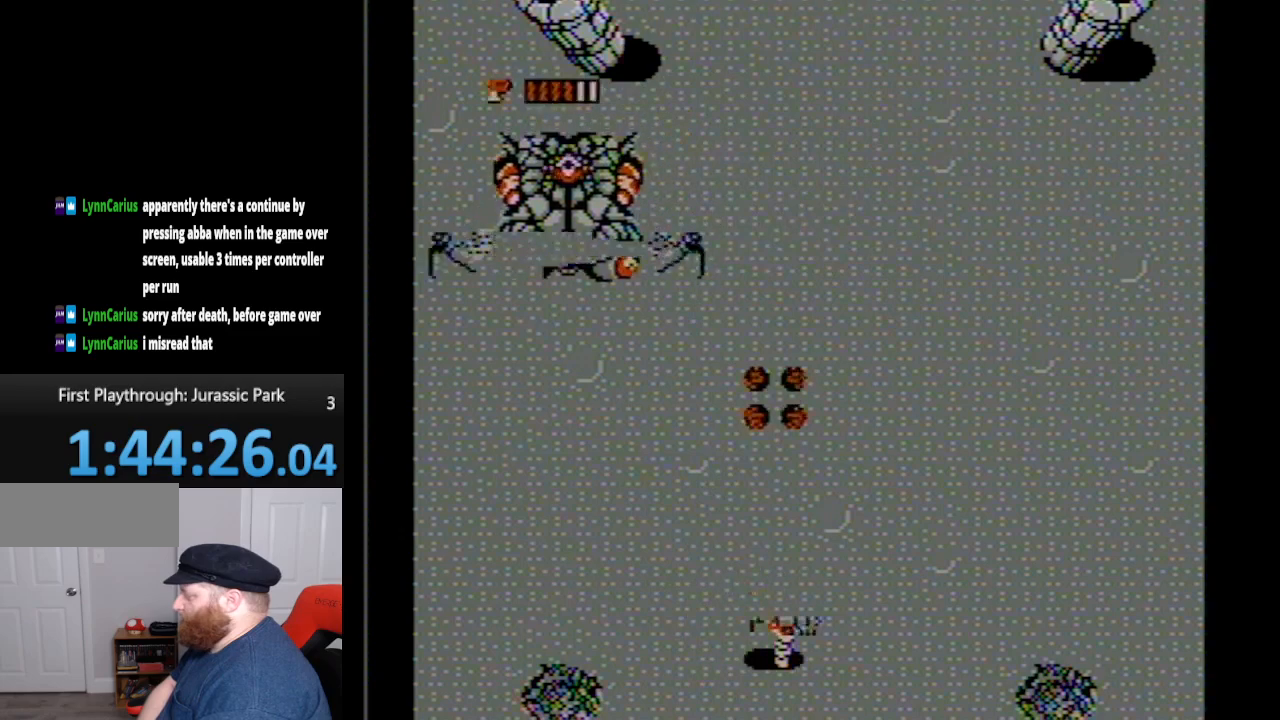
{"buttons": ["DPAD_UP", "DPAD_LEFT"], "events": [[167, "DPAD_RIGHT", "up"], [300, "DPAD_LEFT", "down"], [300, "DPAD_UP", "down"]]}
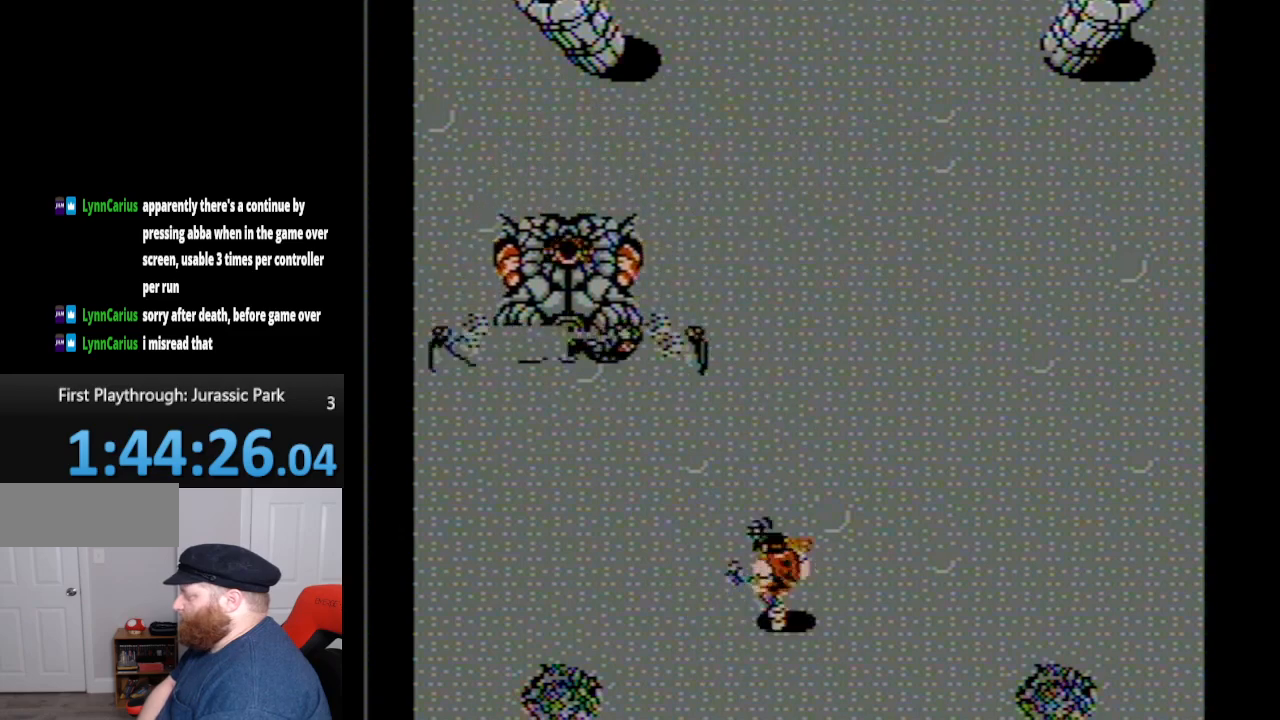
{"buttons": ["DPAD_DOWN", "DPAD_RIGHT"], "events": [[100, "A", "down"], [167, "DPAD_LEFT", "up"], [167, "DPAD_UP", "up"], [233, "A", "up"], [267, "DPAD_DOWN", "down"], [267, "DPAD_RIGHT", "down"]]}
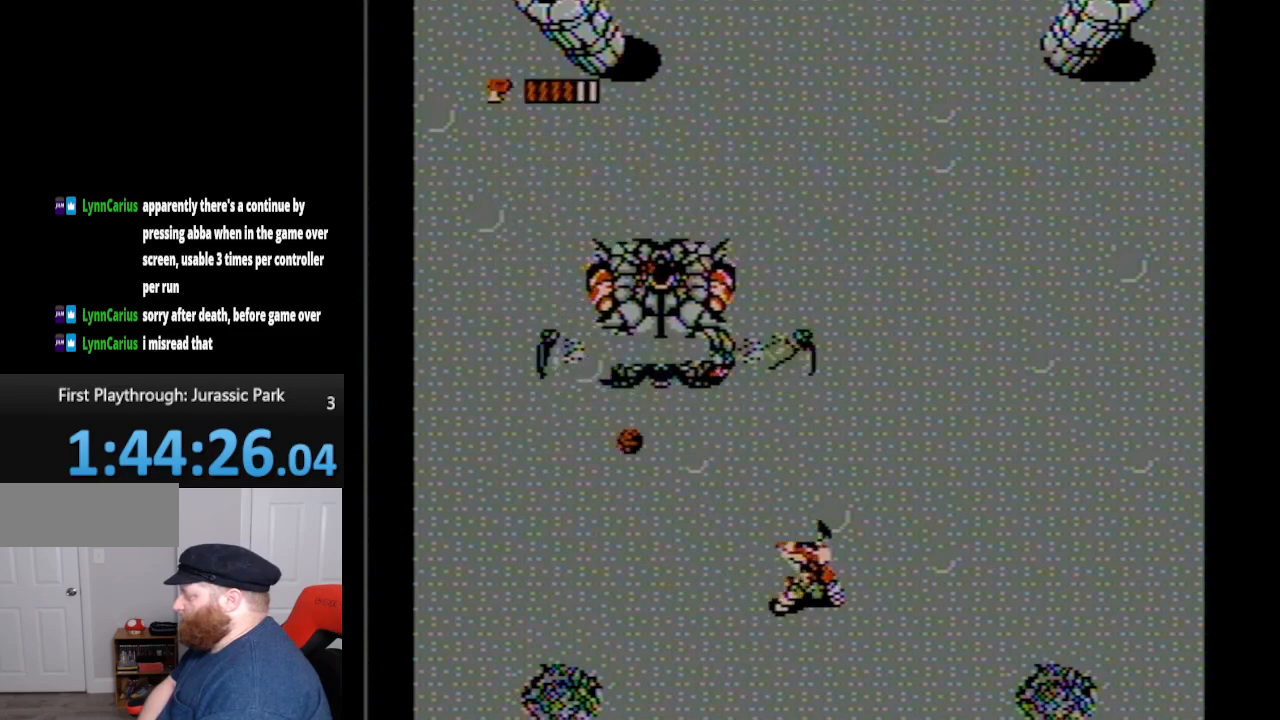
{"buttons": ["DPAD_DOWN", "DPAD_RIGHT"], "events": []}
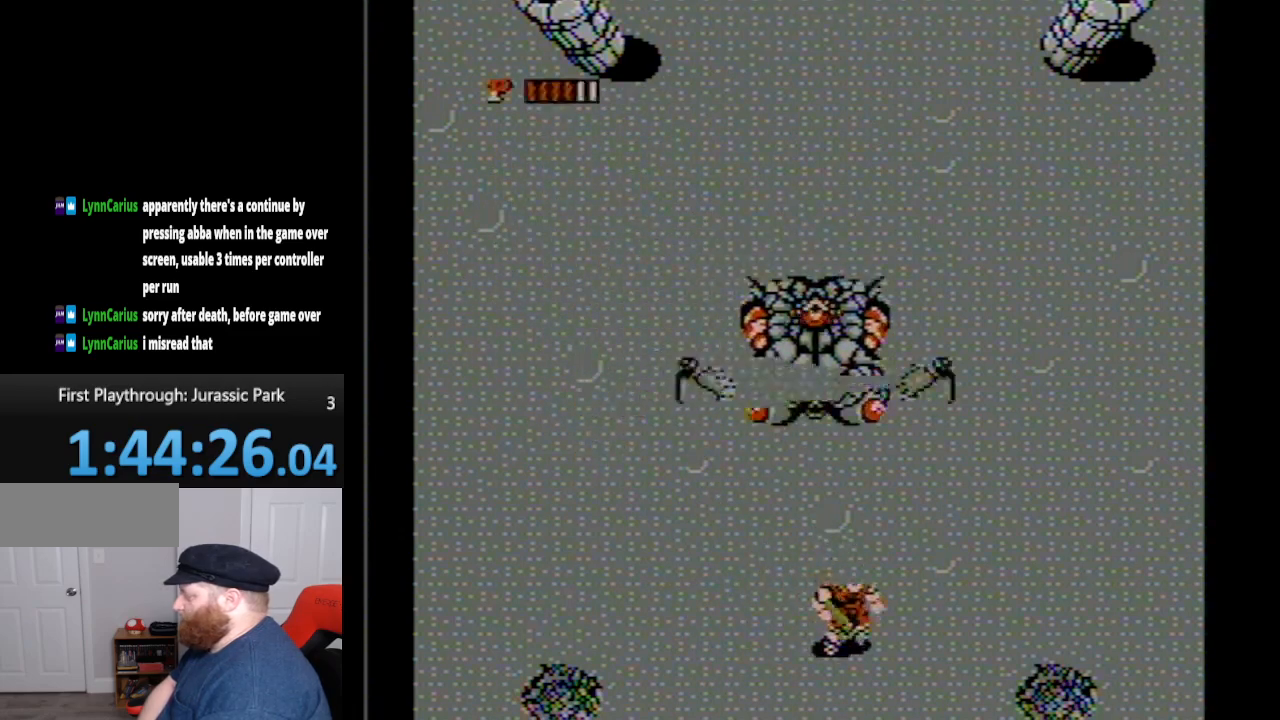
{"buttons": ["DPAD_LEFT"], "events": [[200, "DPAD_DOWN", "up"], [233, "DPAD_RIGHT", "up"], [333, "DPAD_LEFT", "down"]]}
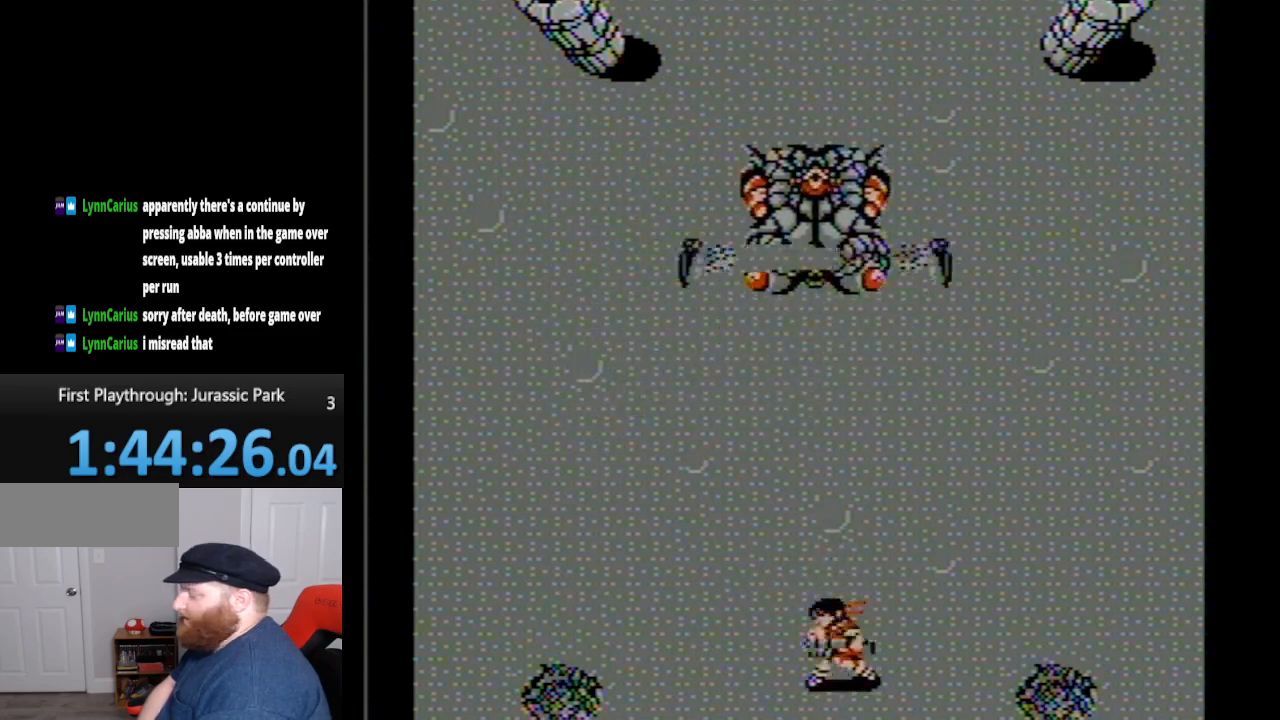
{"buttons": [], "events": [[350, "DPAD_LEFT", "up"]]}
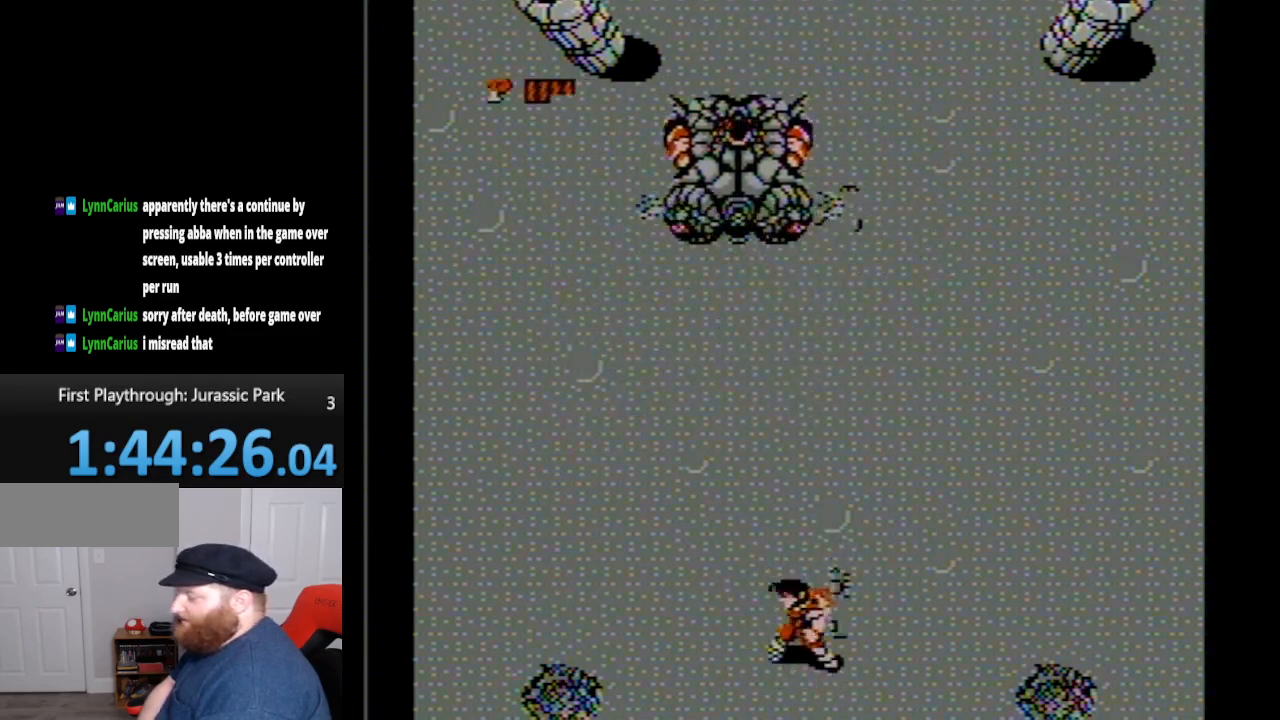
{"buttons": ["DPAD_RIGHT"], "events": [[17, "DPAD_RIGHT", "down"]]}
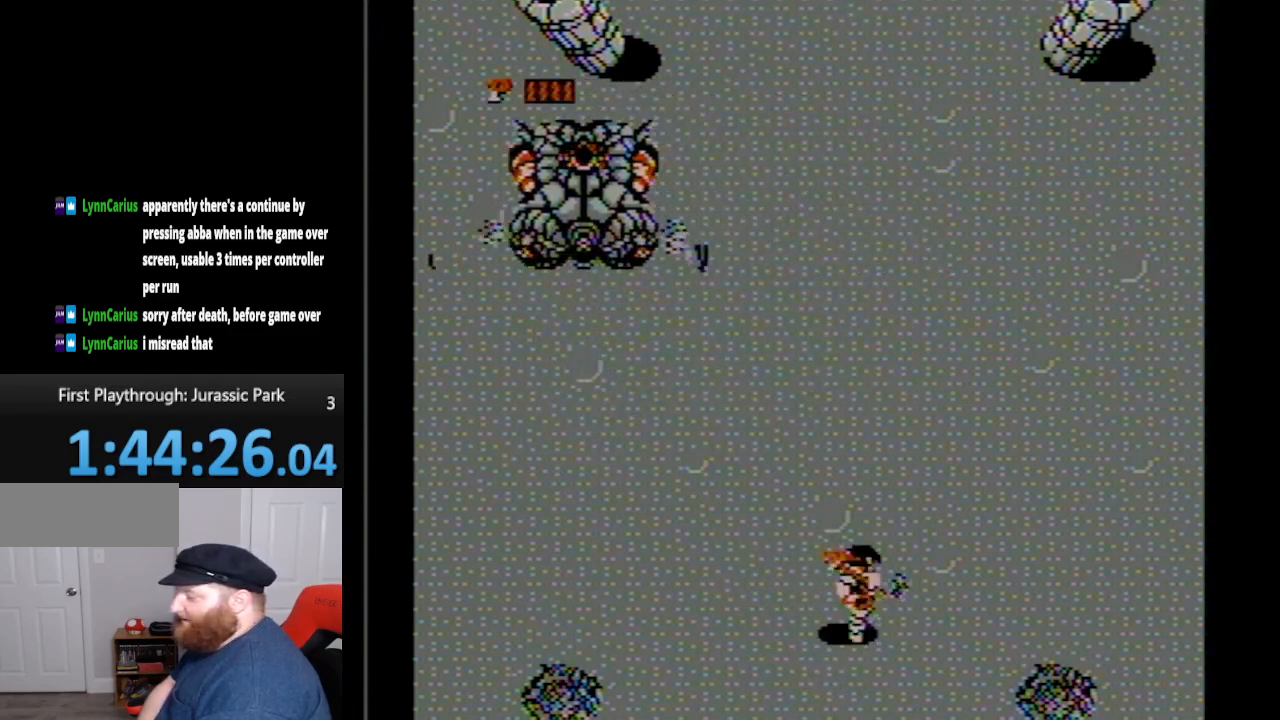
{"buttons": ["DPAD_UP", "DPAD_LEFT"], "events": [[17, "DPAD_UP", "down"], [300, "DPAD_RIGHT", "up"], [383, "DPAD_LEFT", "down"]]}
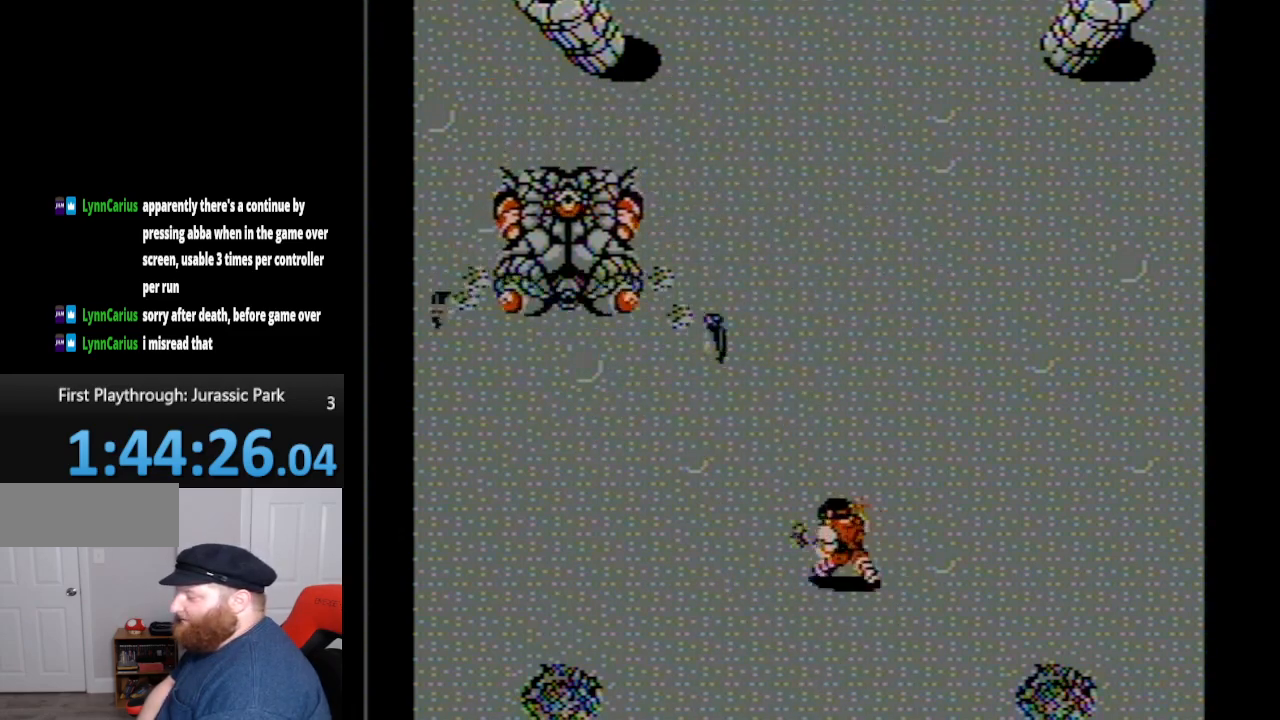
{"buttons": ["DPAD_DOWN", "DPAD_RIGHT"], "events": [[200, "A", "down"], [267, "DPAD_UP", "up"], [300, "DPAD_LEFT", "up"], [350, "A", "up"], [350, "DPAD_RIGHT", "down"], [450, "DPAD_DOWN", "down"]]}
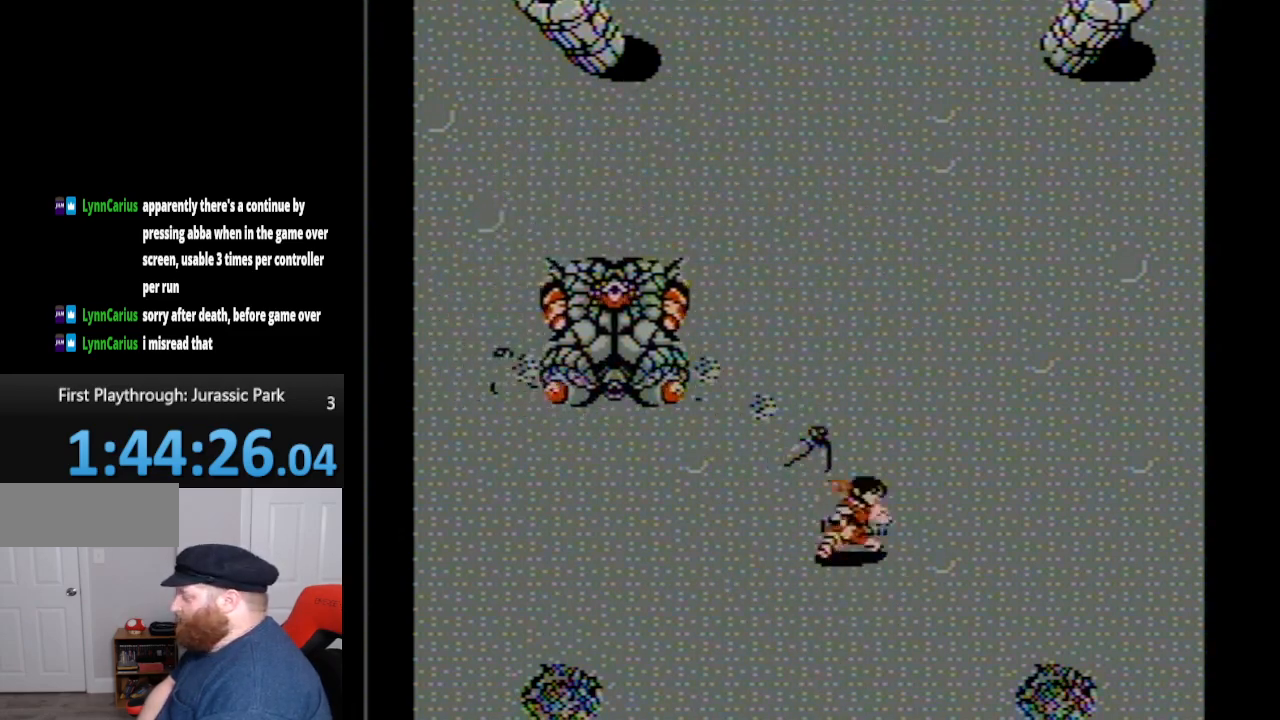
{"buttons": ["DPAD_DOWN", "DPAD_RIGHT"], "events": []}
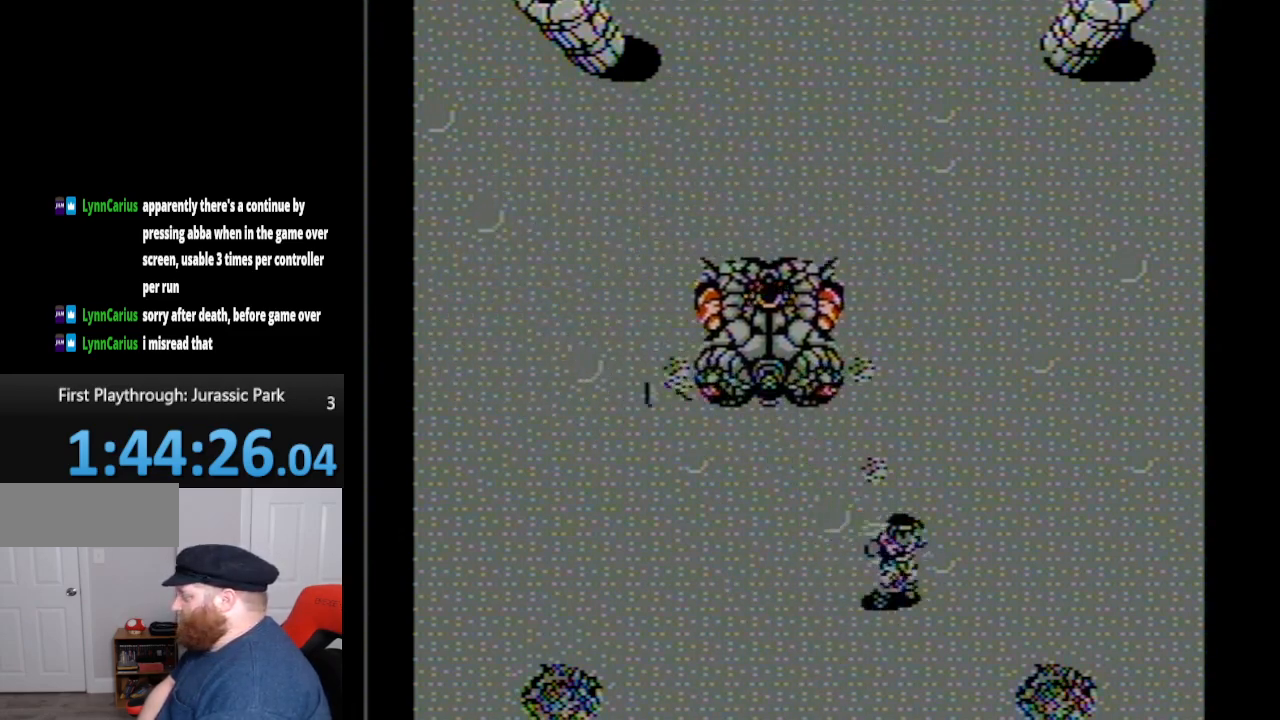
{"buttons": [], "events": [[383, "DPAD_DOWN", "up"], [417, "DPAD_RIGHT", "up"]]}
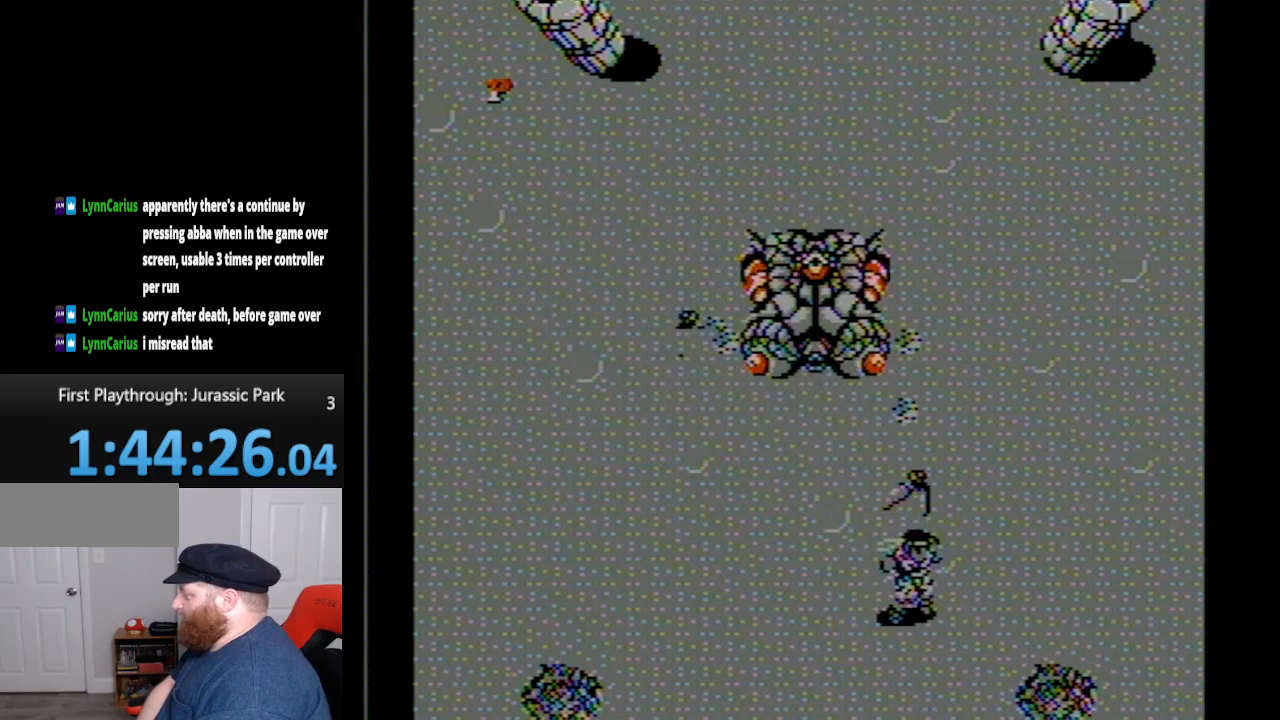
{"buttons": [], "events": [[83, "DPAD_LEFT", "down"], [150, "DPAD_DOWN", "down"], [400, "DPAD_LEFT", "up"], [450, "DPAD_DOWN", "up"]]}
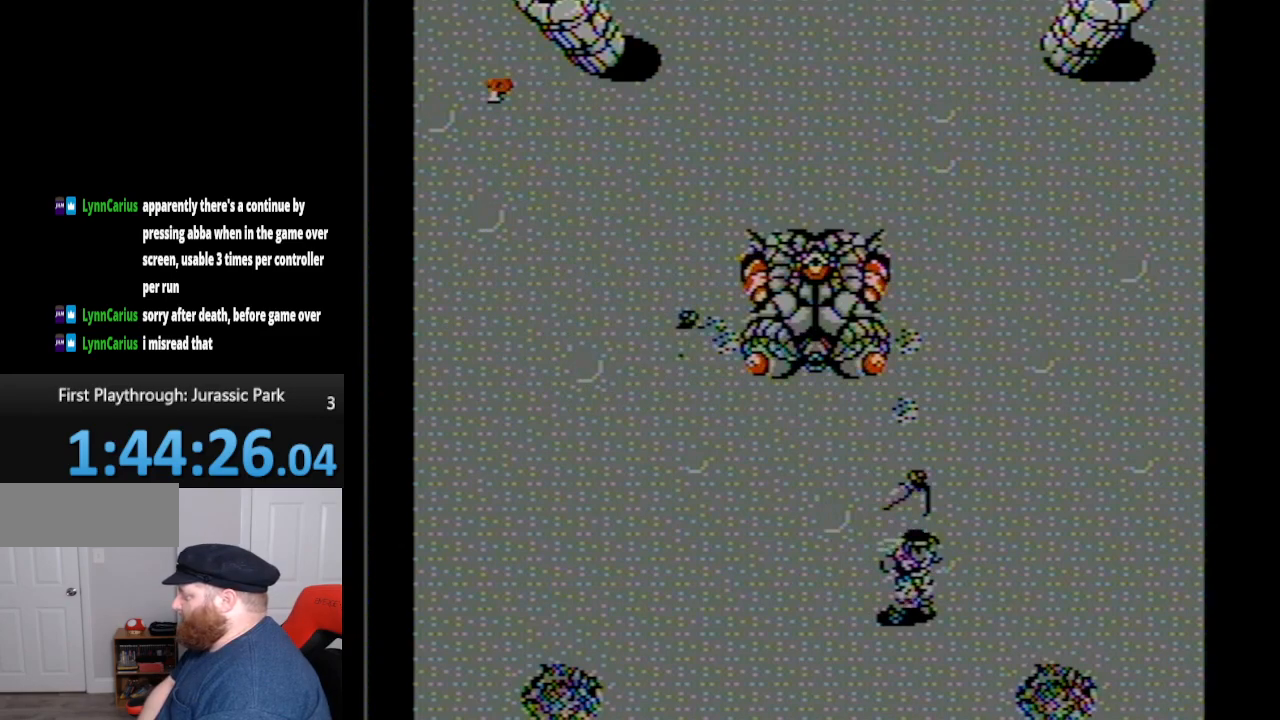
{"buttons": [], "events": []}
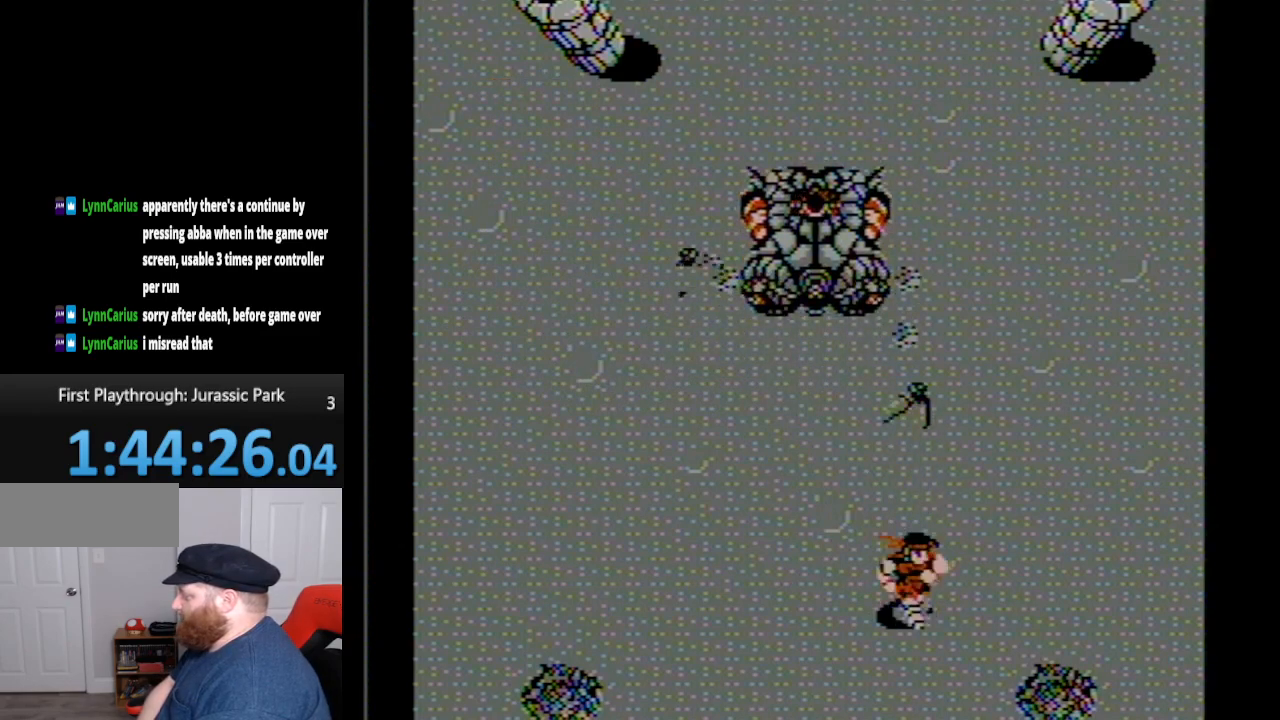
{"buttons": ["A"], "events": [[417, "A", "down"]]}
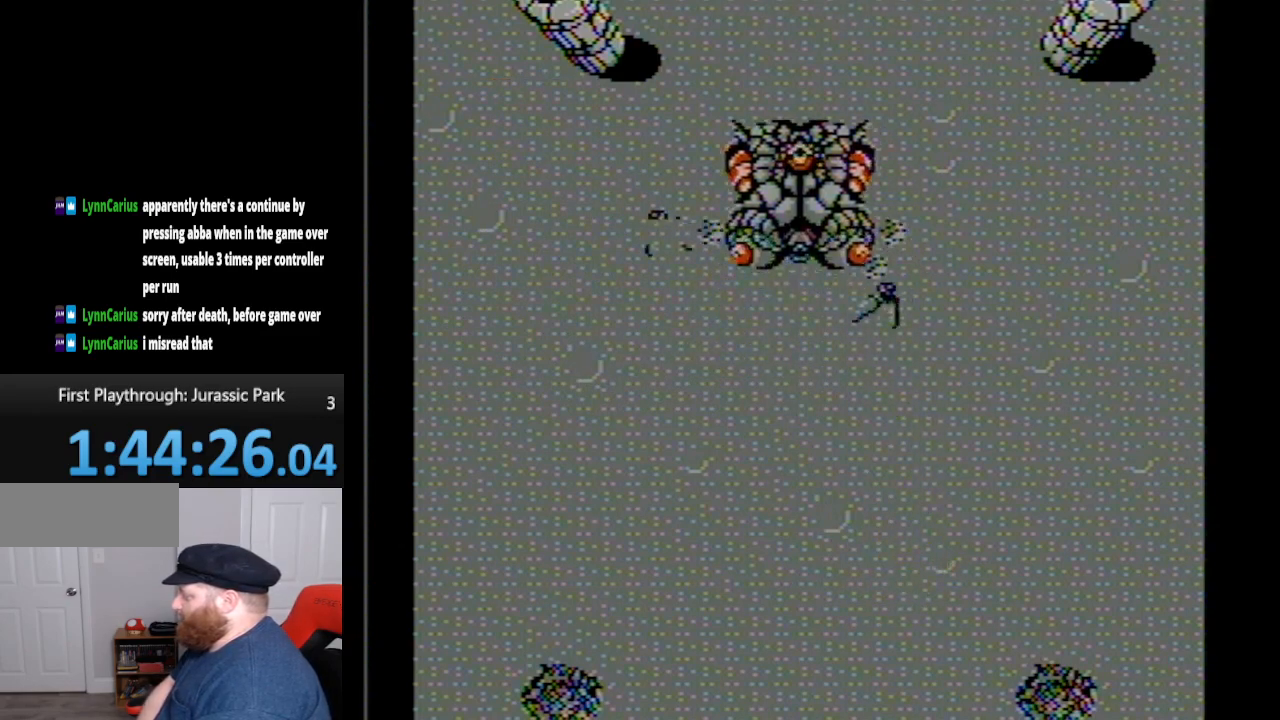
{"buttons": [], "events": [[100, "A", "up"], [200, "B", "down"], [300, "B", "up"], [317, "B", "down"], [417, "B", "up"]]}
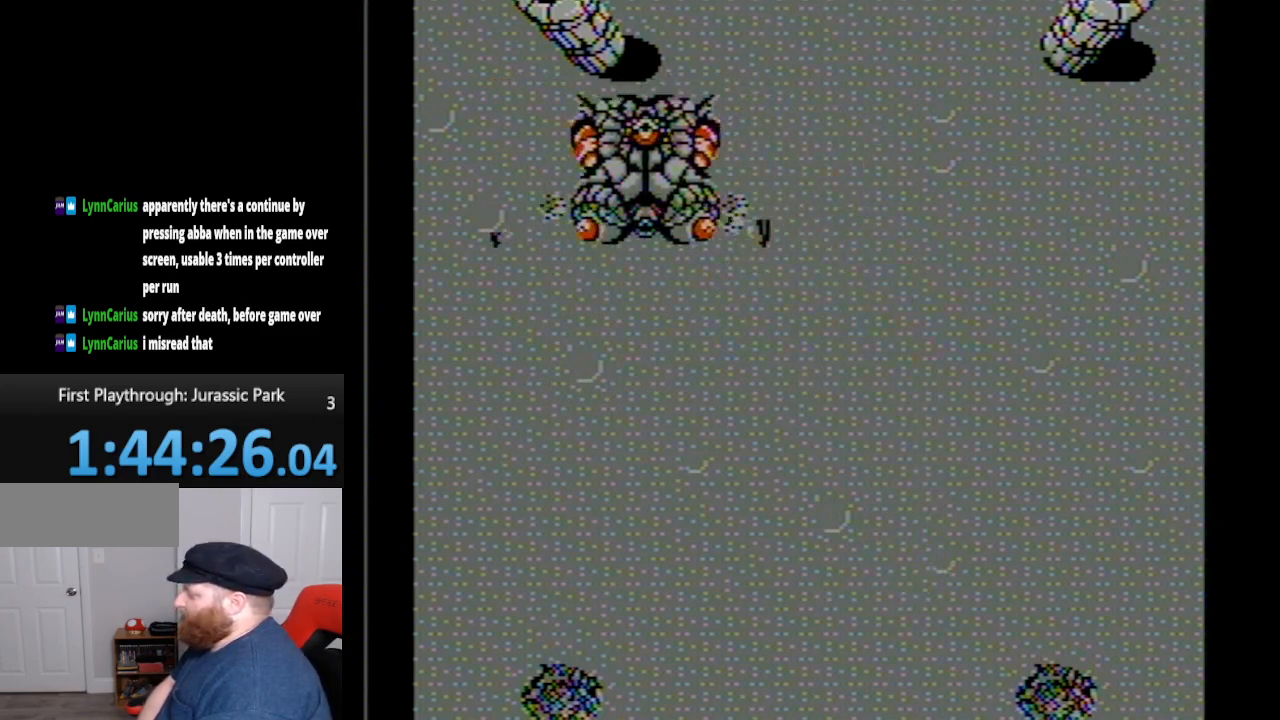
{"buttons": [], "events": [[50, "A", "down"], [200, "A", "up"]]}
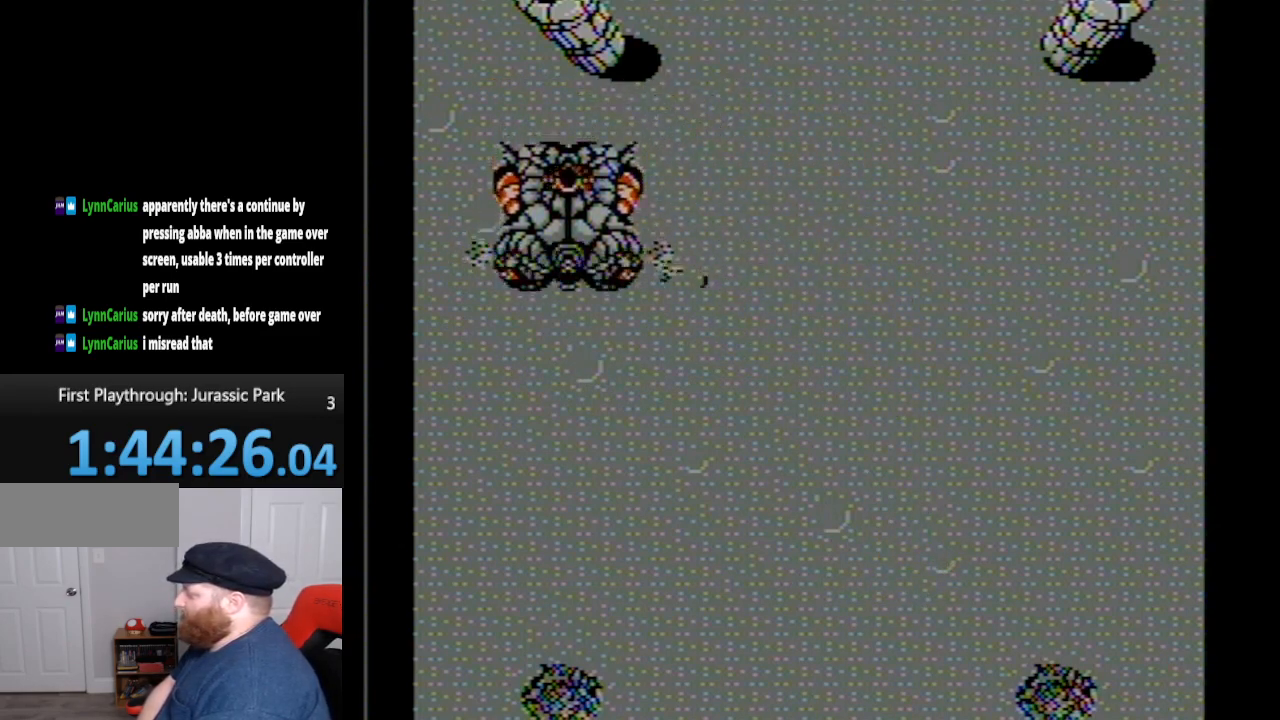
{"buttons": ["DPAD_DOWN"], "events": [[483, "DPAD_DOWN", "down"]]}
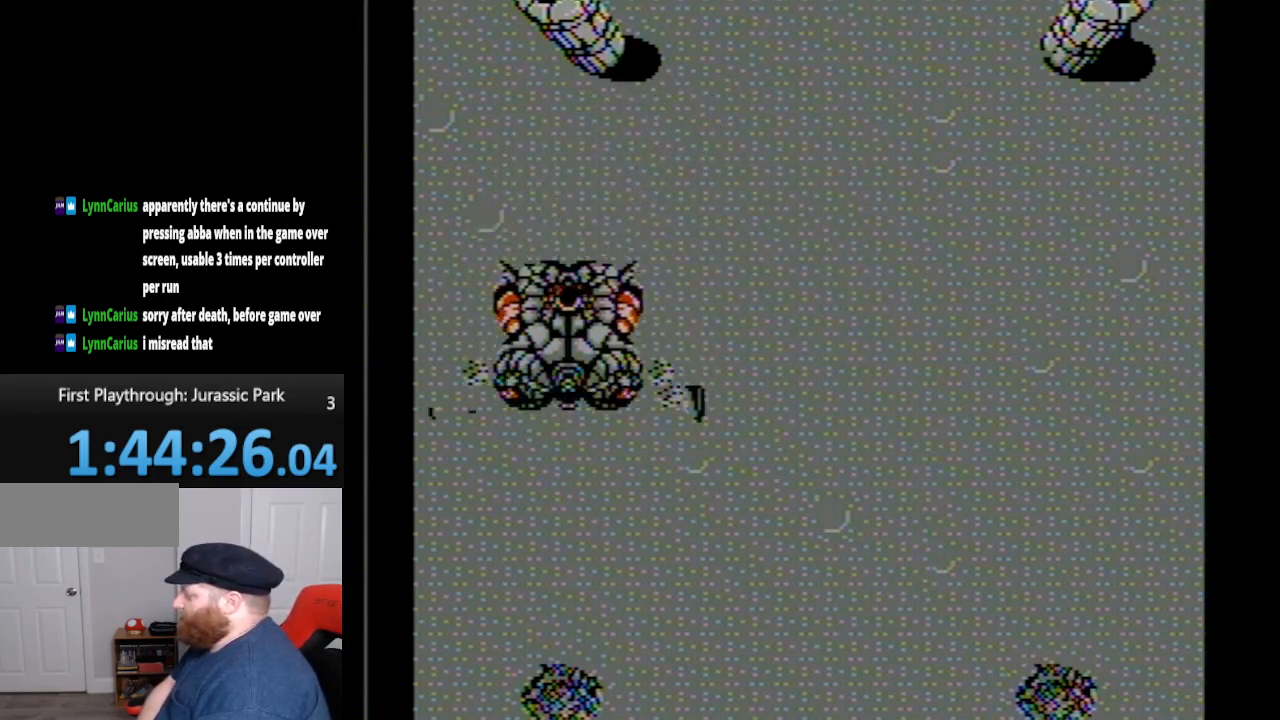
{"buttons": ["DPAD_DOWN"], "events": [[300, "DPAD_LEFT", "down"], [483, "DPAD_LEFT", "up"]]}
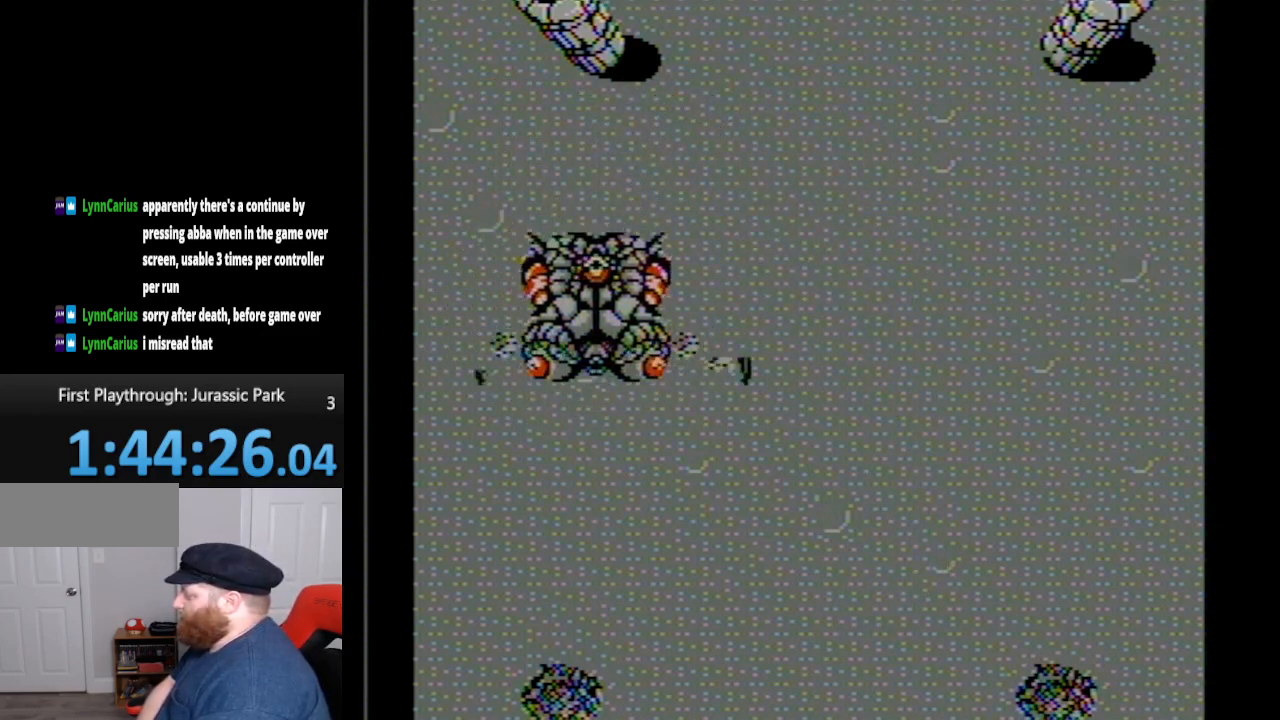
{"buttons": ["DPAD_DOWN", "DPAD_RIGHT"], "events": [[150, "DPAD_RIGHT", "down"]]}
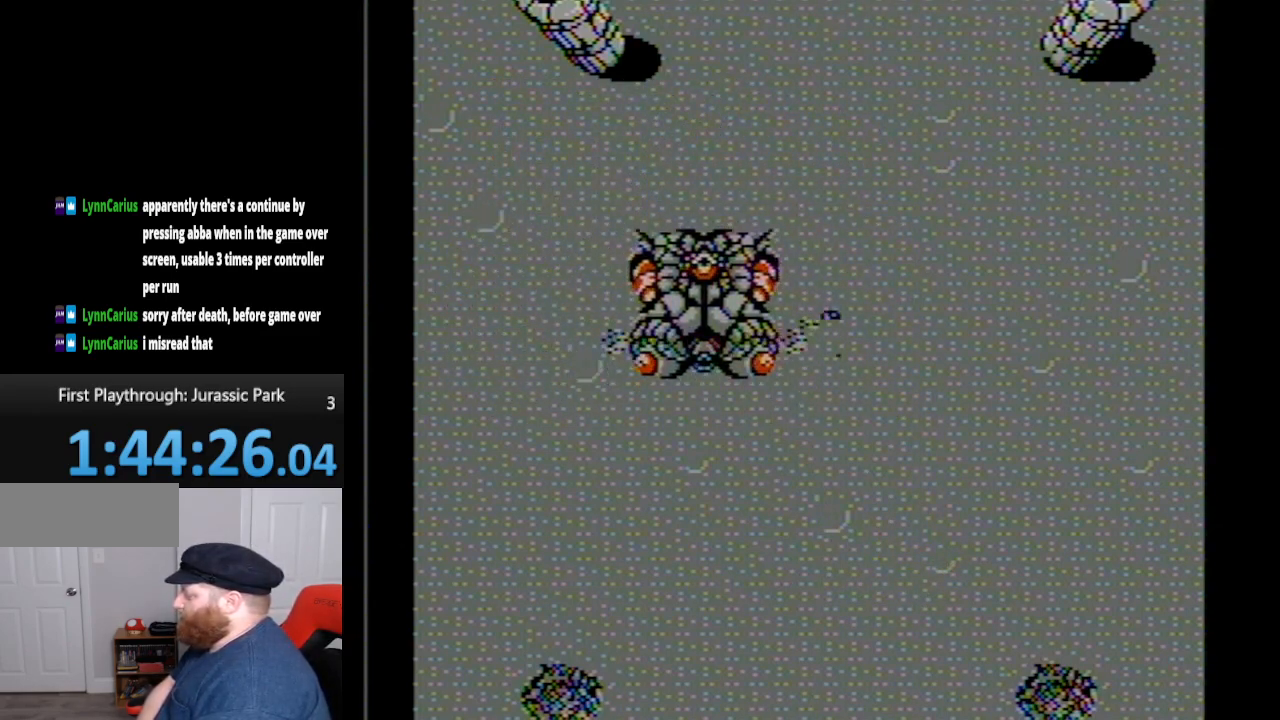
{"buttons": ["DPAD_DOWN", "DPAD_RIGHT"], "events": []}
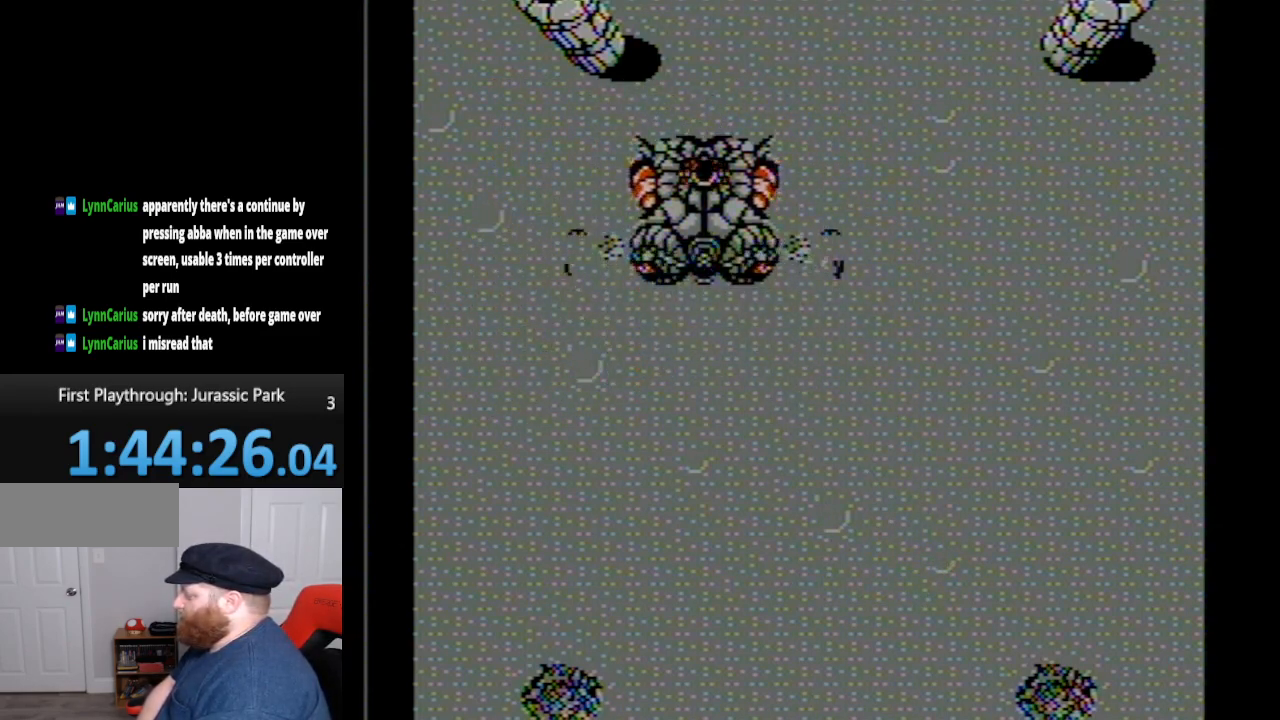
{"buttons": ["A"], "events": [[367, "DPAD_DOWN", "up"], [367, "DPAD_RIGHT", "up"], [417, "A", "down"]]}
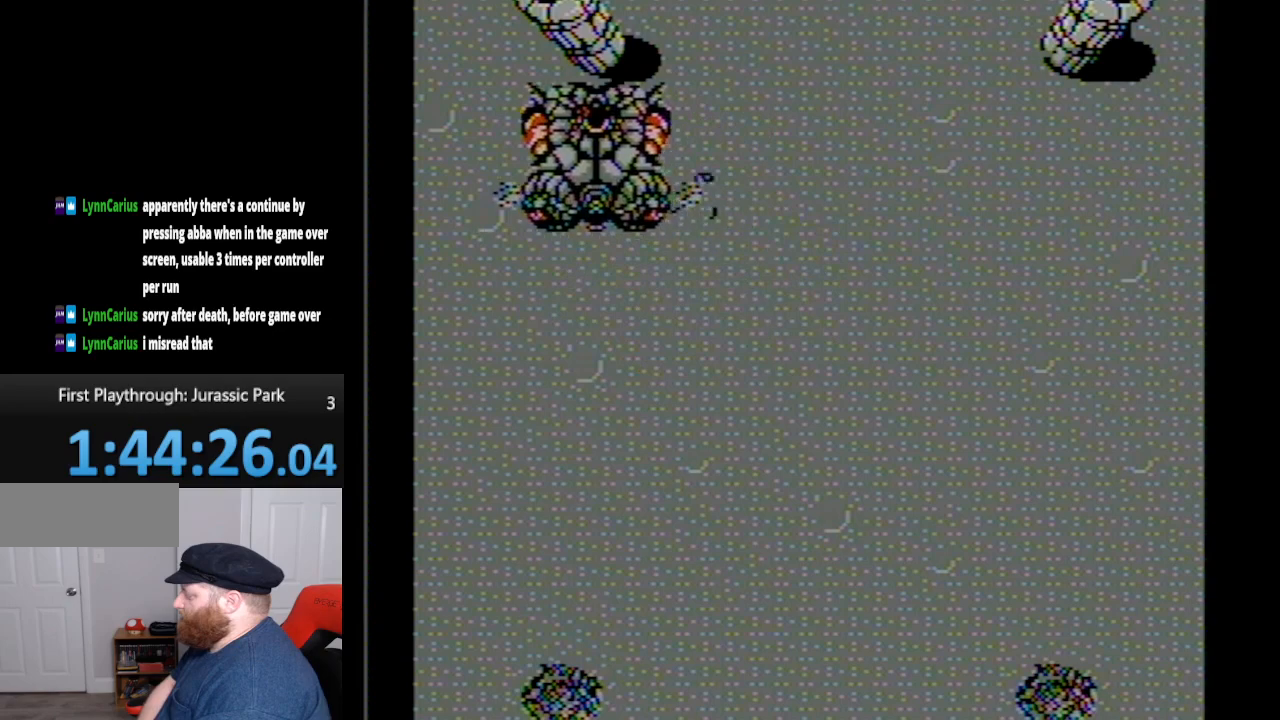
{"buttons": ["A"], "events": [[50, "A", "up"], [100, "B", "down"], [200, "B", "up"], [300, "B", "down"], [350, "B", "up"], [417, "A", "down"]]}
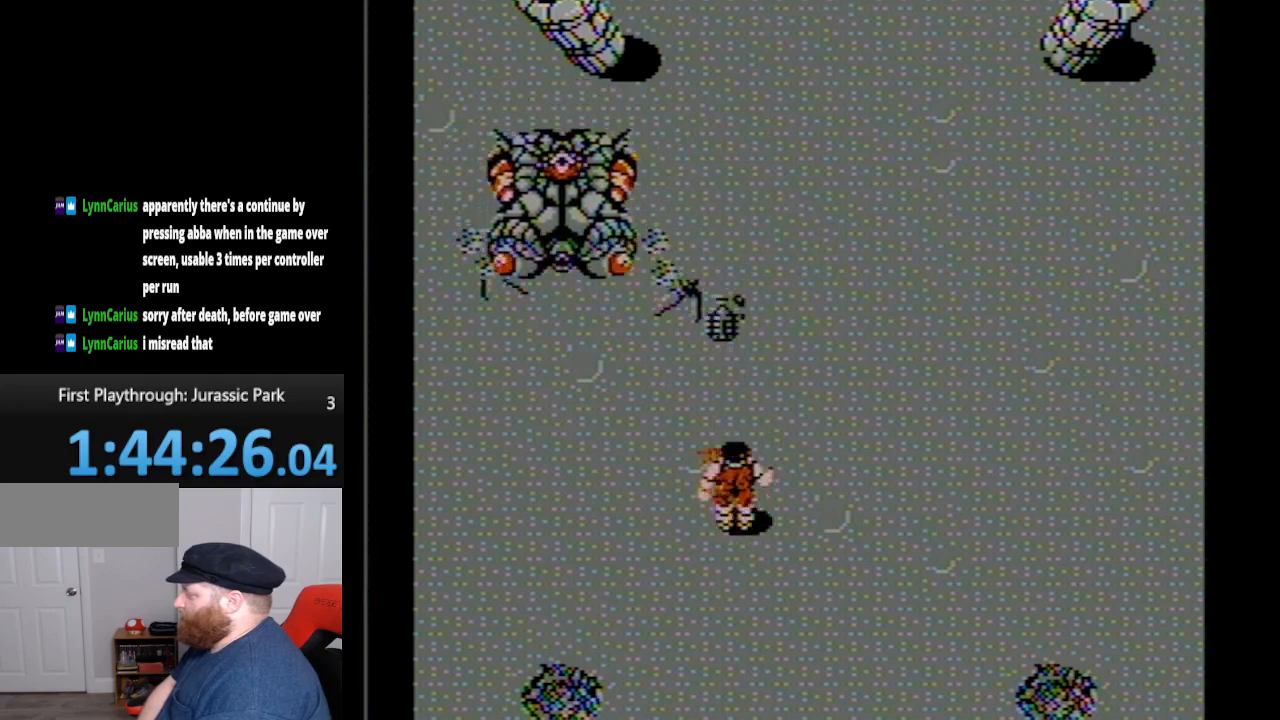
{"buttons": ["DPAD_DOWN"], "events": [[50, "A", "up"], [67, "A", "down"], [200, "A", "up"], [333, "DPAD_DOWN", "down"]]}
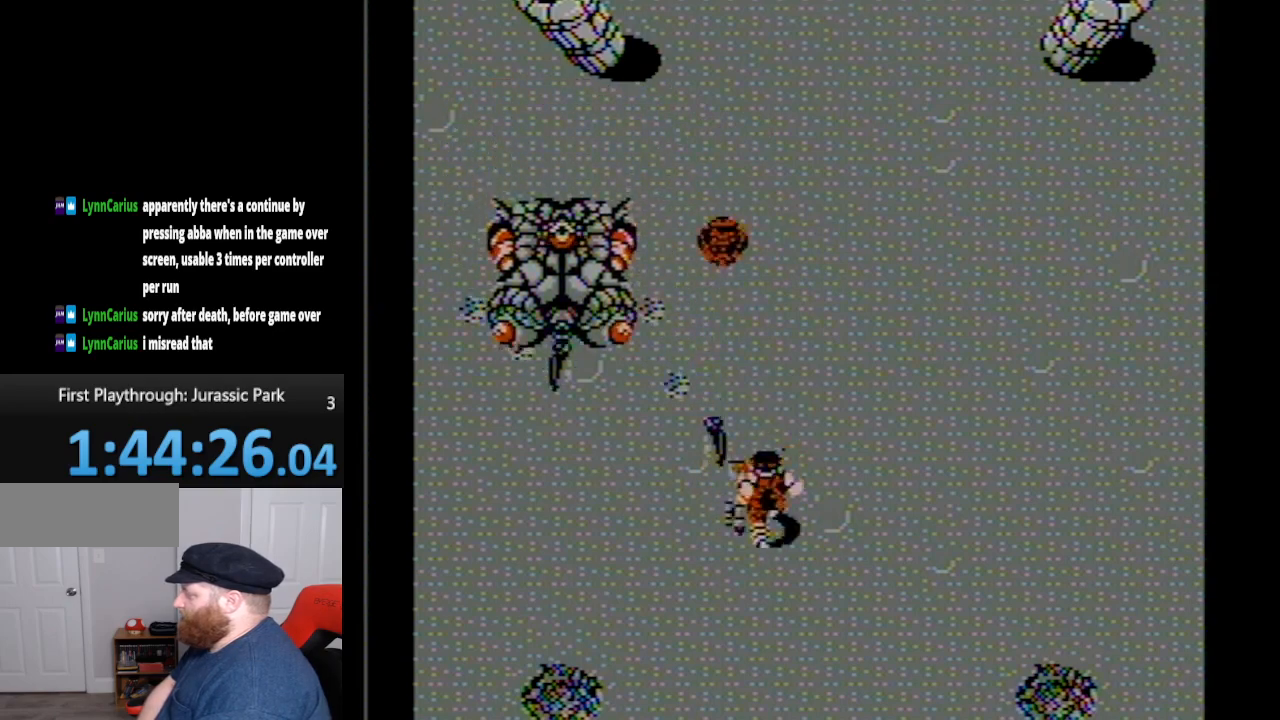
{"buttons": ["DPAD_DOWN", "DPAD_RIGHT"], "events": [[200, "DPAD_RIGHT", "down"]]}
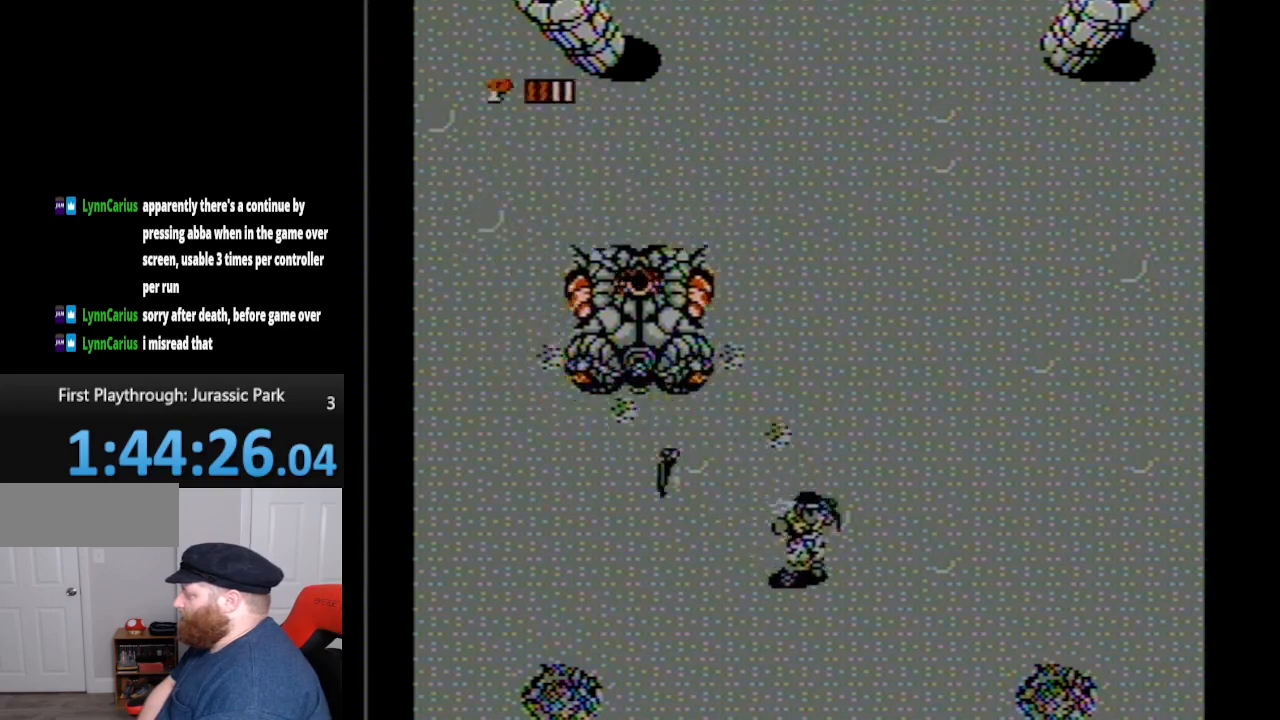
{"buttons": ["DPAD_DOWN", "DPAD_RIGHT"], "events": []}
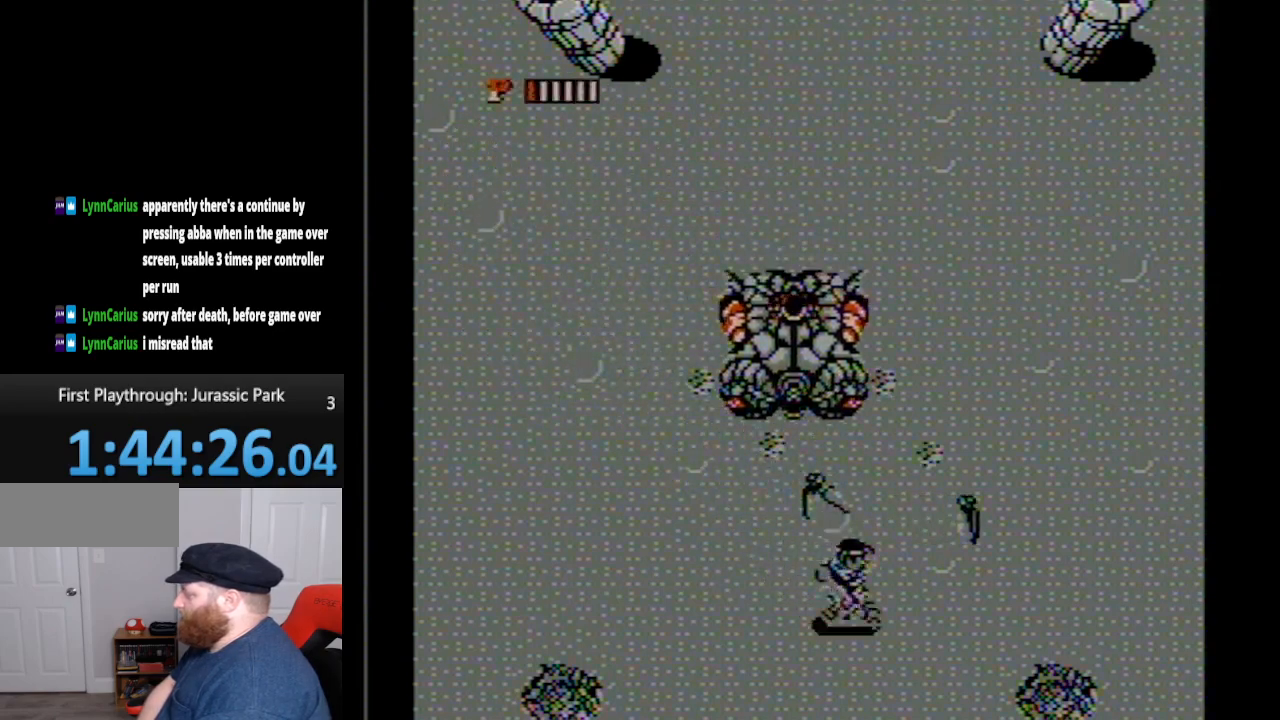
{"buttons": ["DPAD_DOWN", "DPAD_RIGHT"], "events": []}
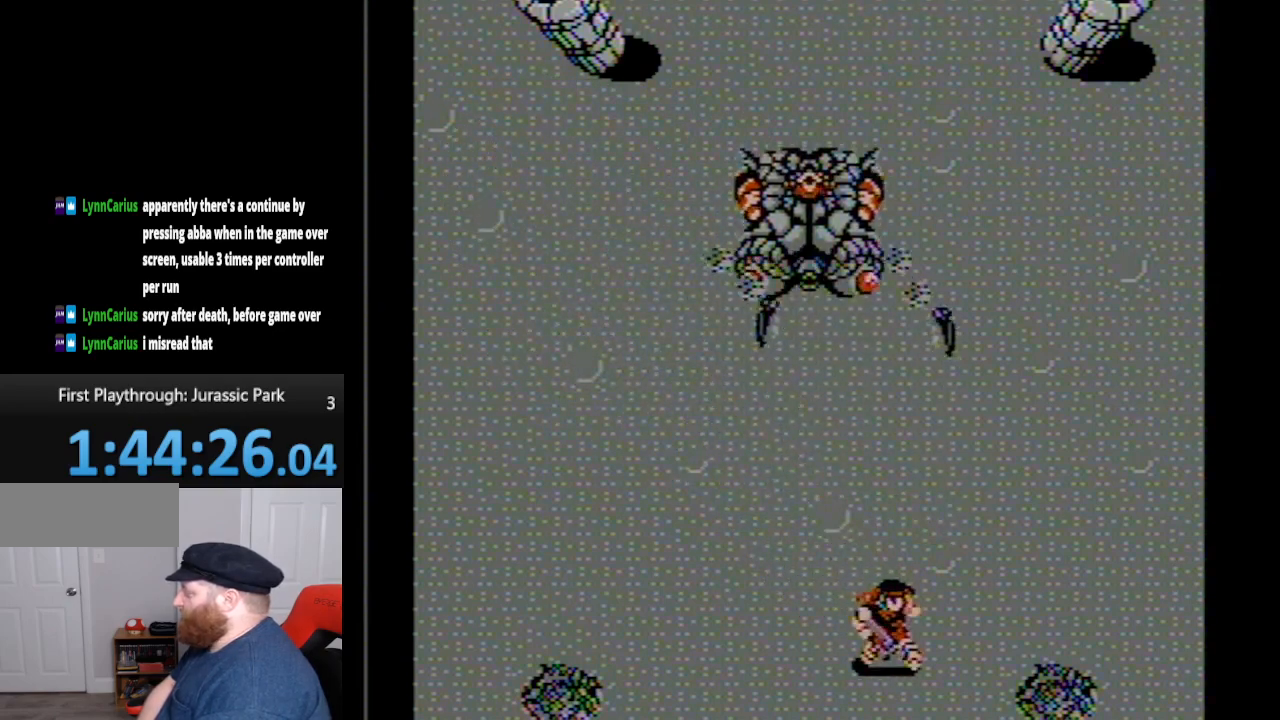
{"buttons": ["DPAD_UP"], "events": [[150, "DPAD_RIGHT", "up"], [200, "DPAD_DOWN", "up"], [483, "DPAD_UP", "down"]]}